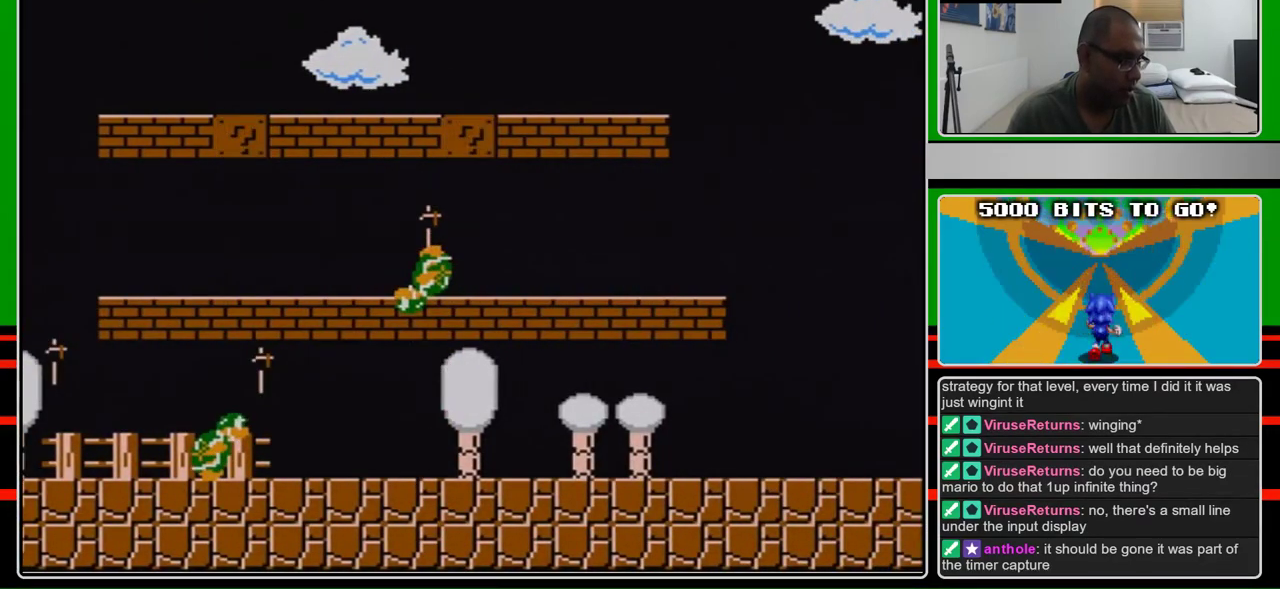
Gameplay with a controller (Nintendo layout); each line is a JSON object with the inputs held at the frame after it. "events" lists button and stick changes between this image and that frame as [ms after this image, input, new state], when the widget could be followed in between. Not read: L3 R3.
{"buttons": ["DPAD_RIGHT"], "events": [[100, "DPAD_RIGHT", "down"], [467, "B", "up"]]}
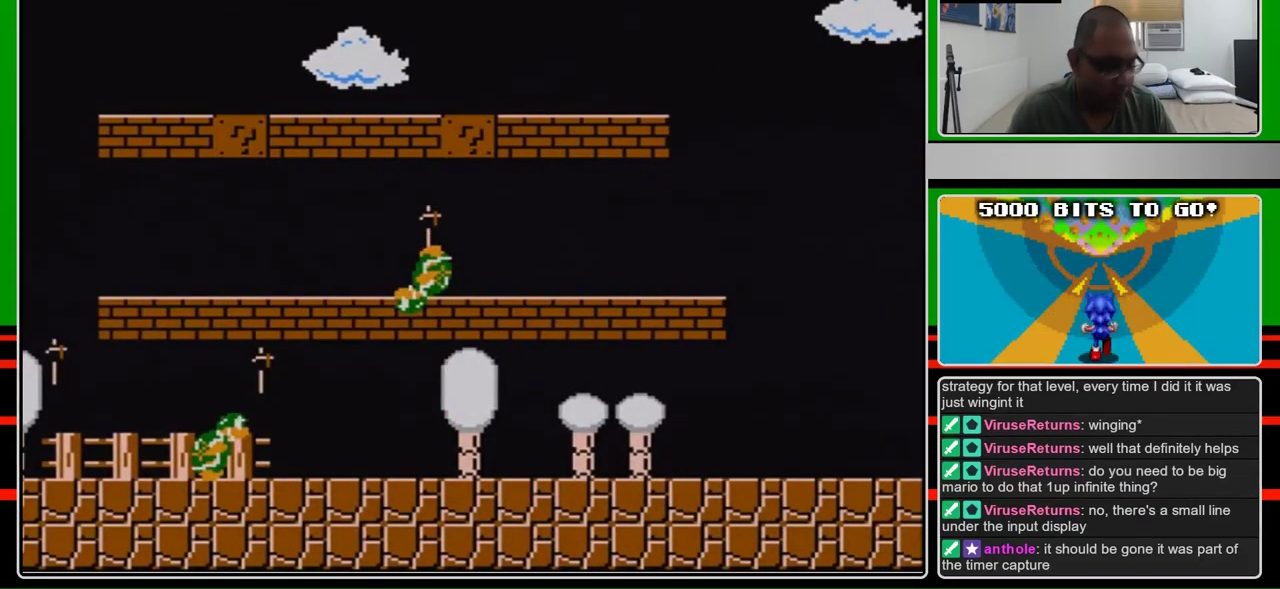
{"buttons": [], "events": [[100, "DPAD_RIGHT", "up"]]}
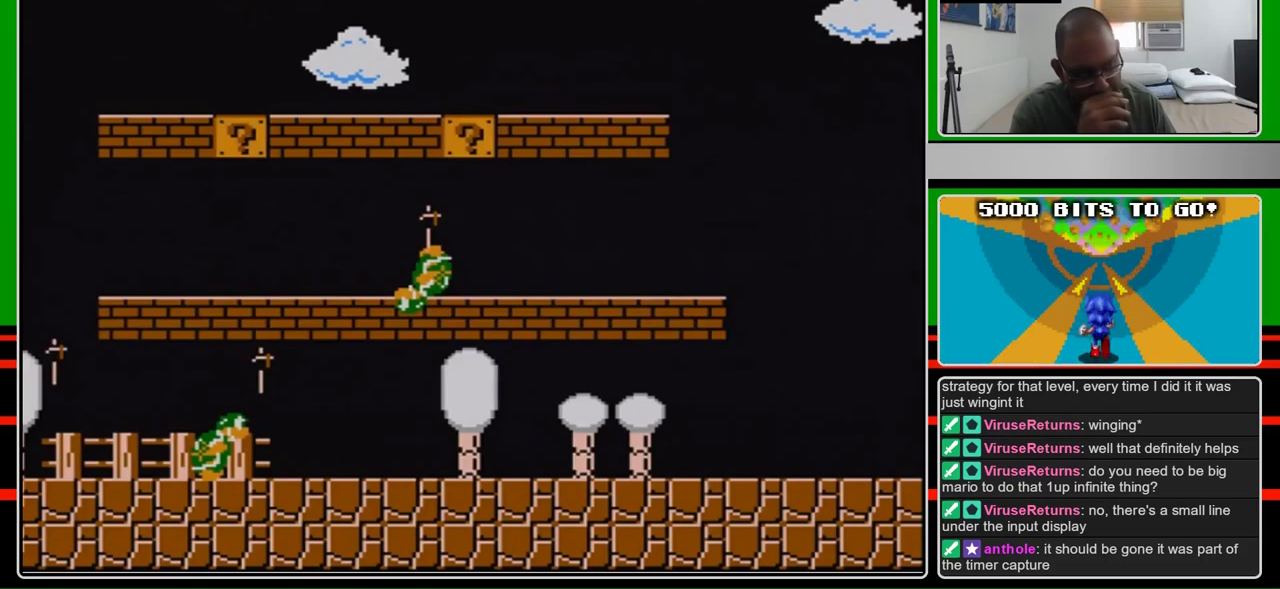
{"buttons": [], "events": []}
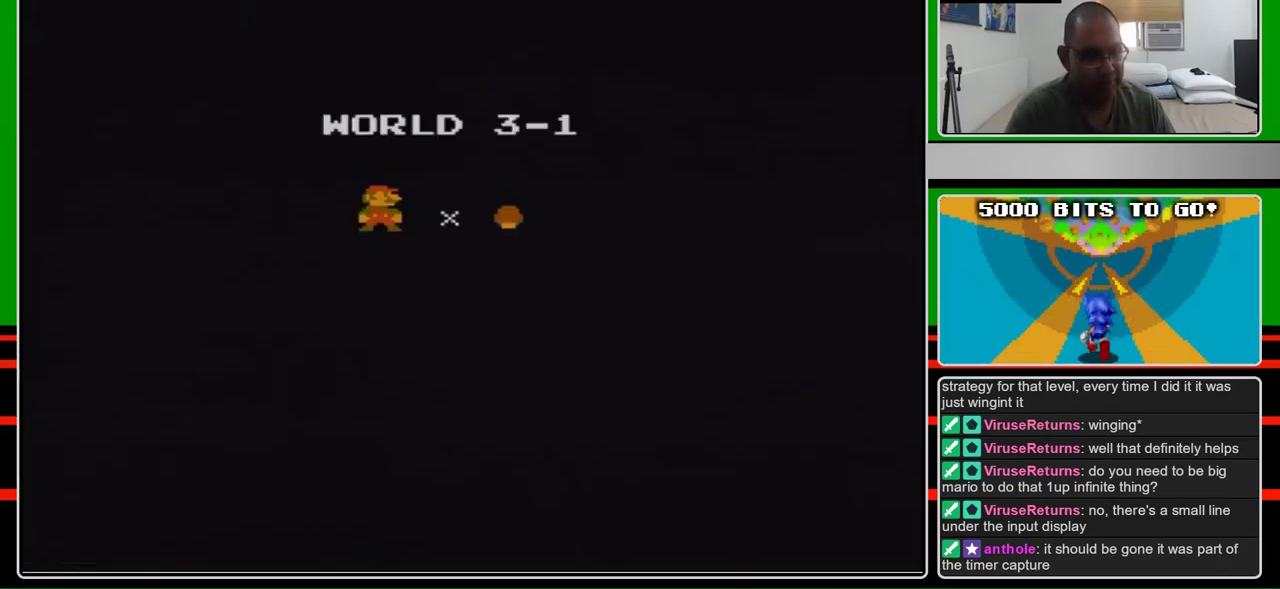
{"buttons": [], "events": []}
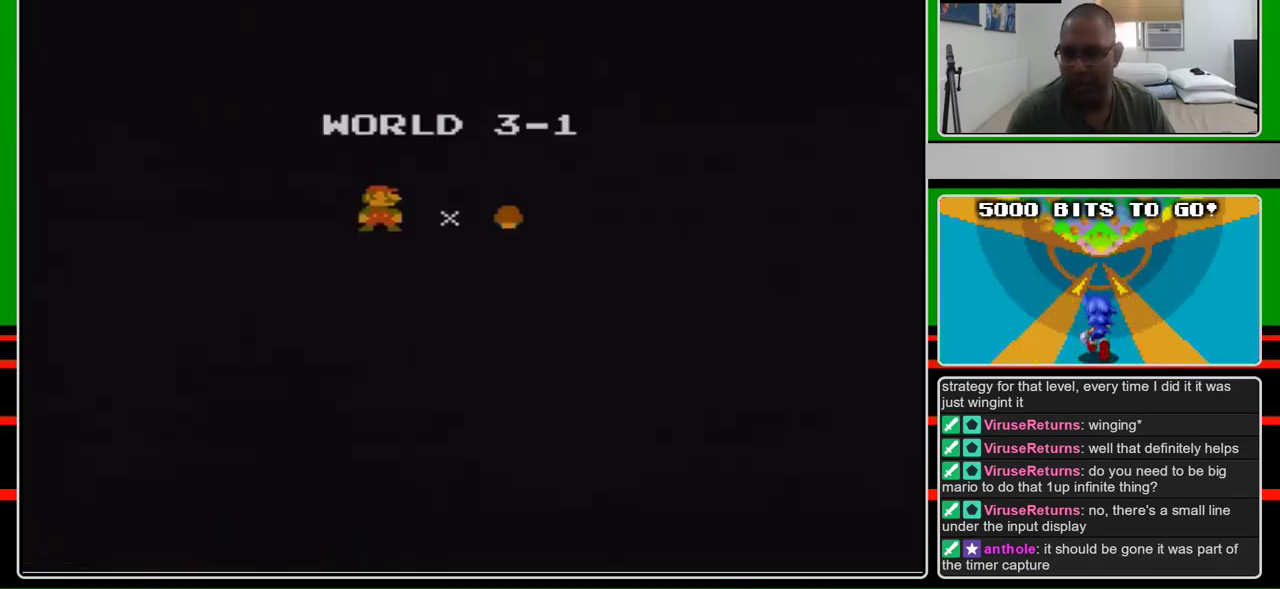
{"buttons": ["B", "DPAD_RIGHT"], "events": [[333, "B", "down"], [333, "DPAD_RIGHT", "down"]]}
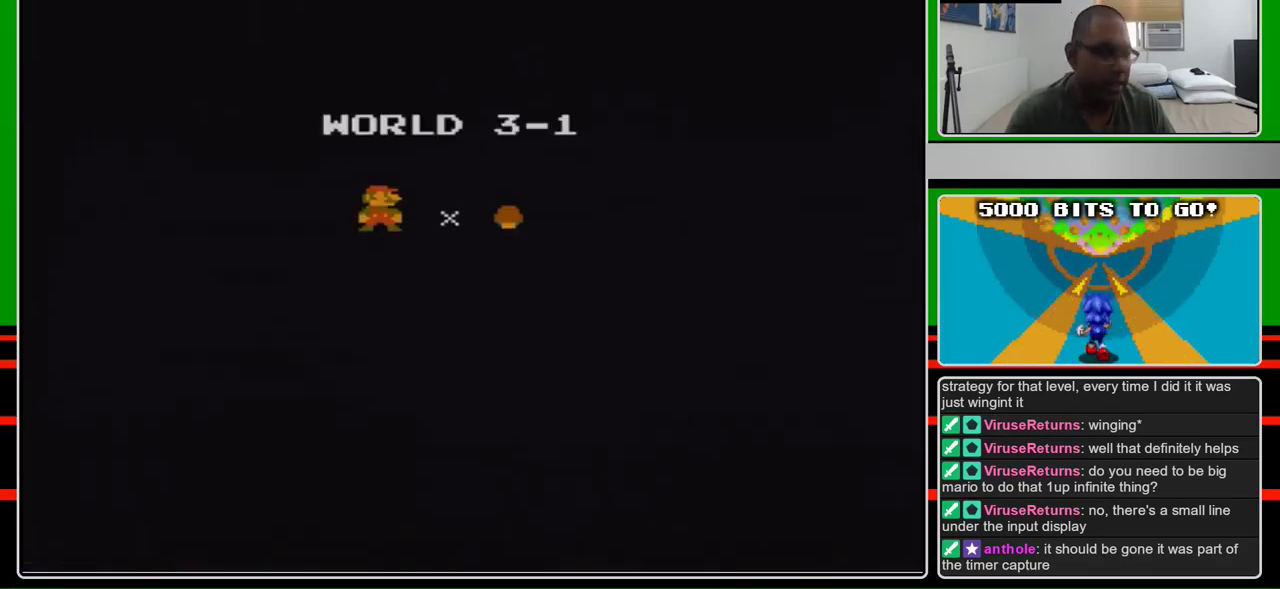
{"buttons": ["B", "DPAD_RIGHT"], "events": []}
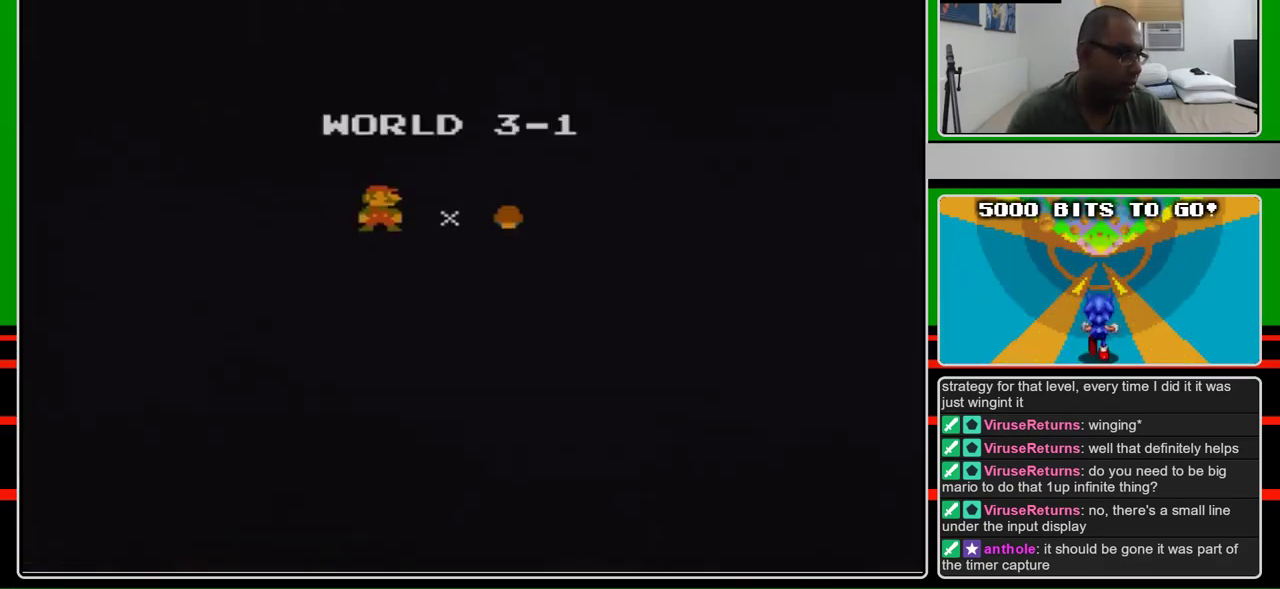
{"buttons": ["B", "DPAD_RIGHT"], "events": []}
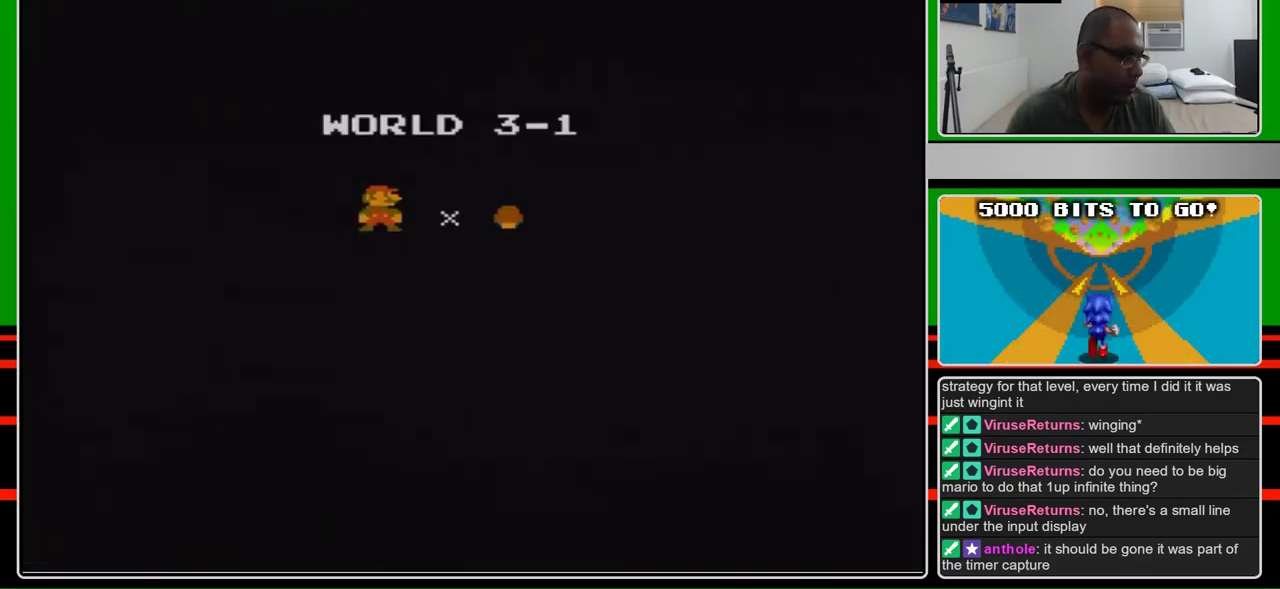
{"buttons": ["B", "DPAD_RIGHT"], "events": []}
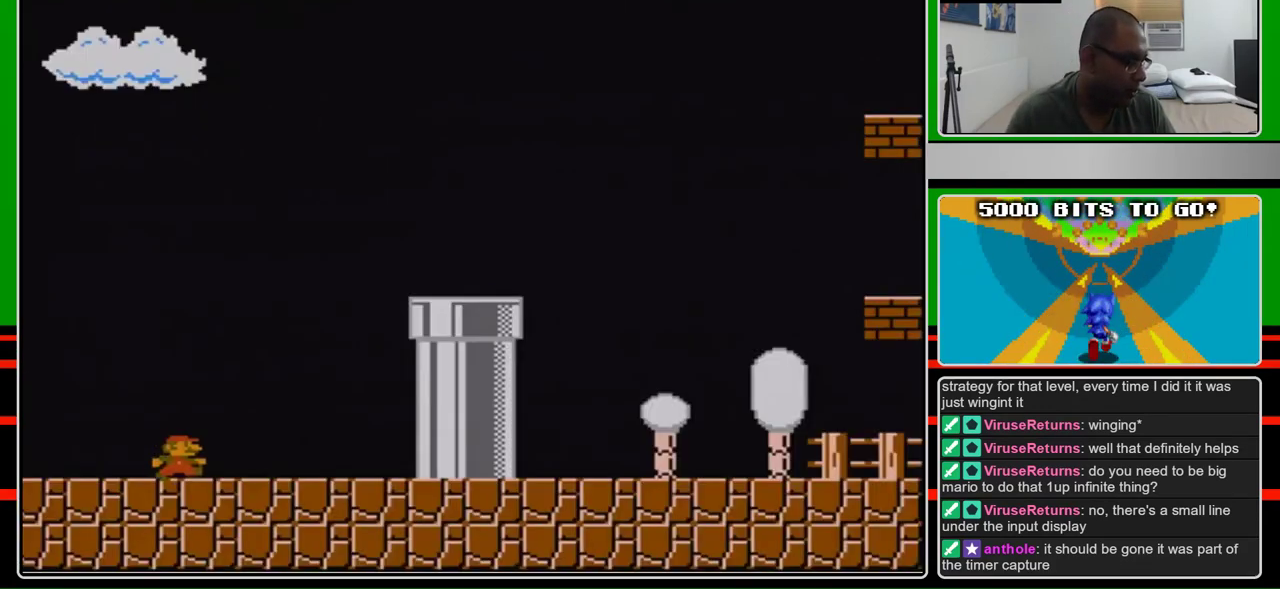
{"buttons": ["B", "DPAD_RIGHT"], "events": []}
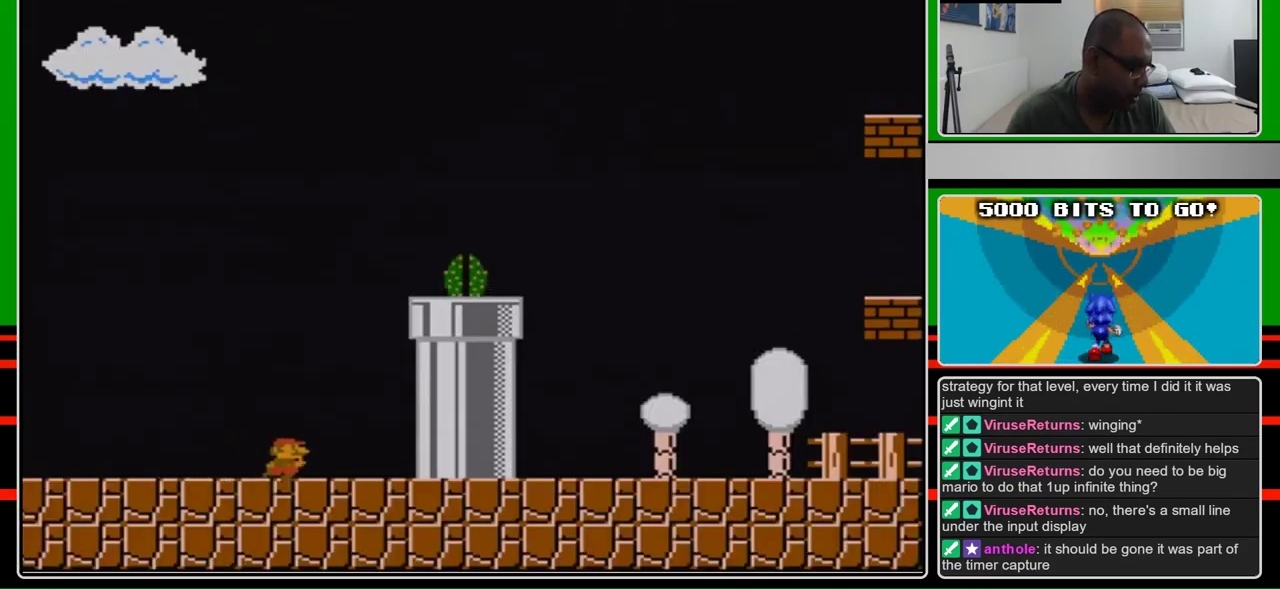
{"buttons": ["A", "B"], "events": [[400, "A", "down"], [433, "DPAD_RIGHT", "up"]]}
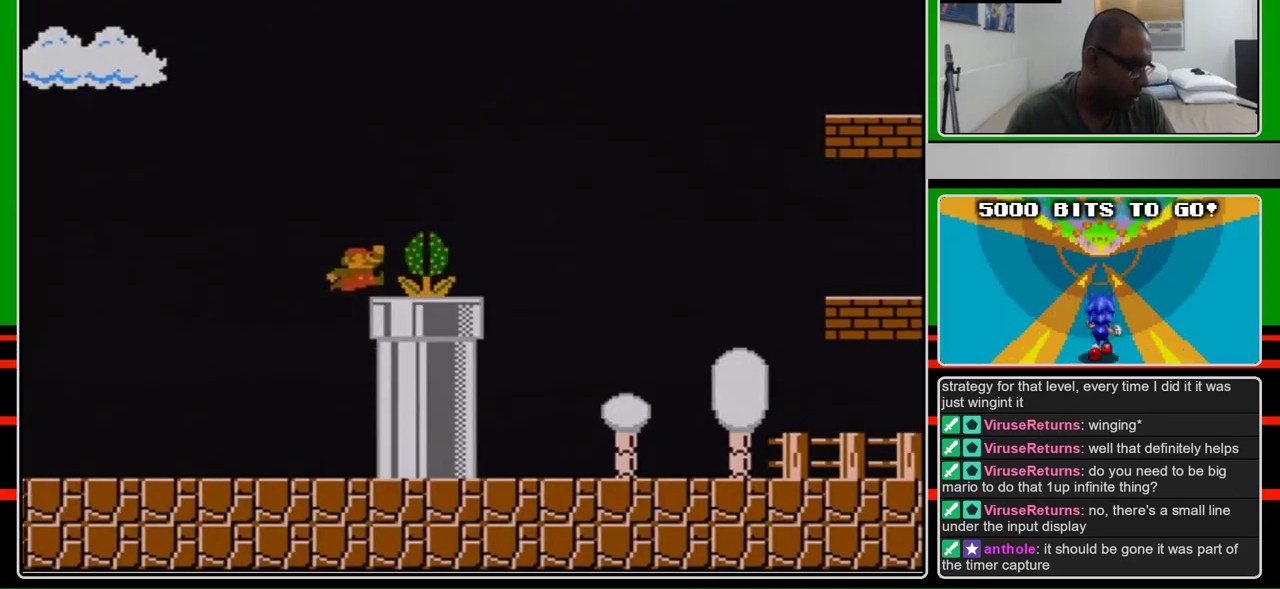
{"buttons": ["B", "DPAD_RIGHT"], "events": [[67, "DPAD_RIGHT", "down"], [133, "A", "up"], [367, "A", "down"], [467, "A", "up"]]}
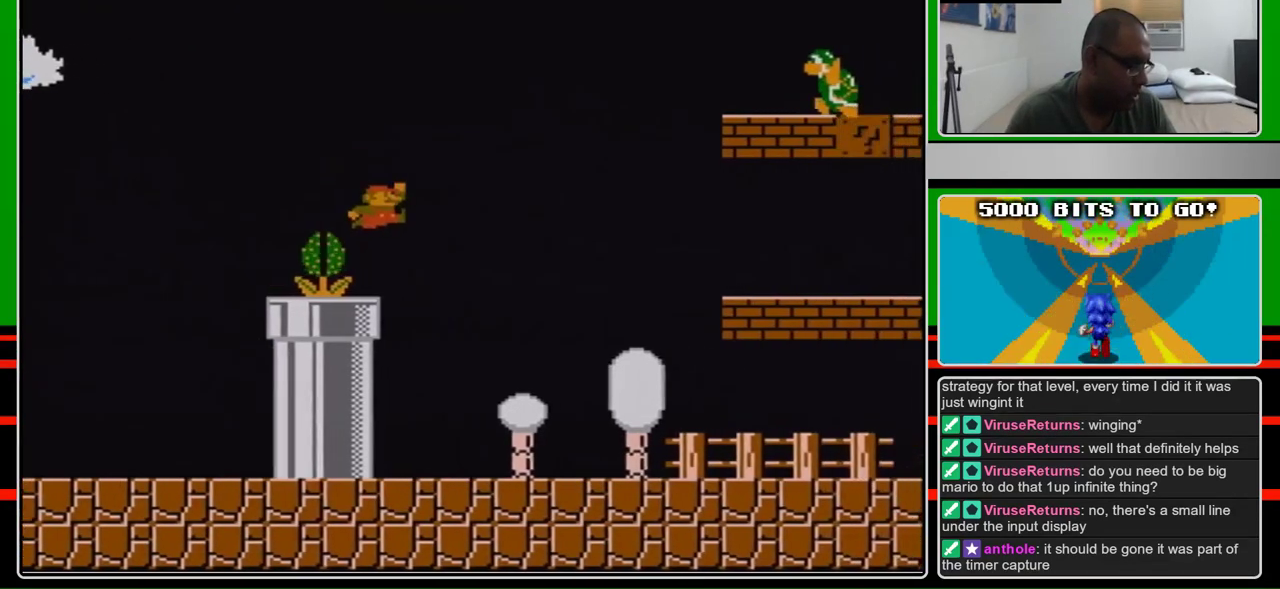
{"buttons": ["B", "DPAD_RIGHT"], "events": []}
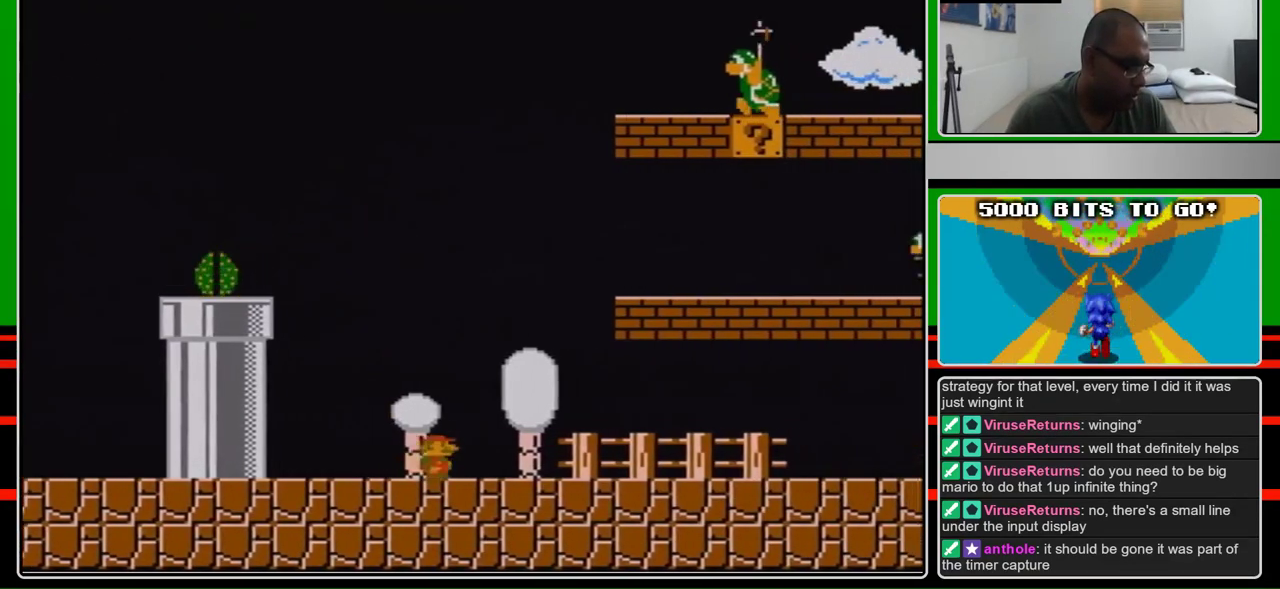
{"buttons": ["B", "DPAD_RIGHT"], "events": []}
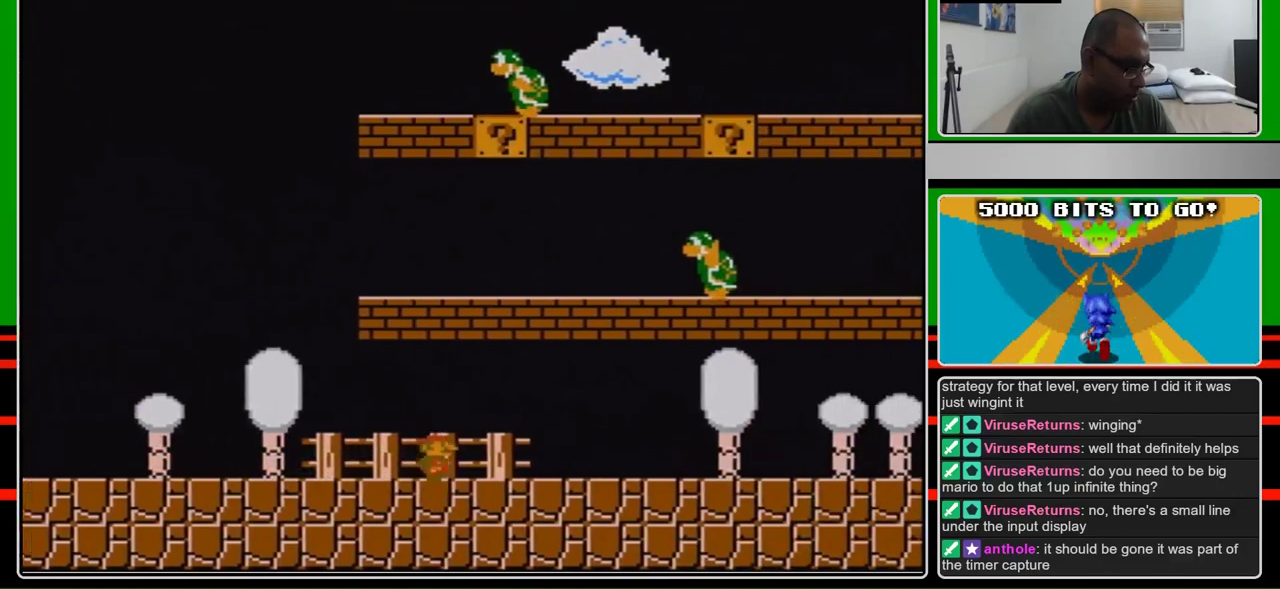
{"buttons": ["B", "DPAD_RIGHT"], "events": []}
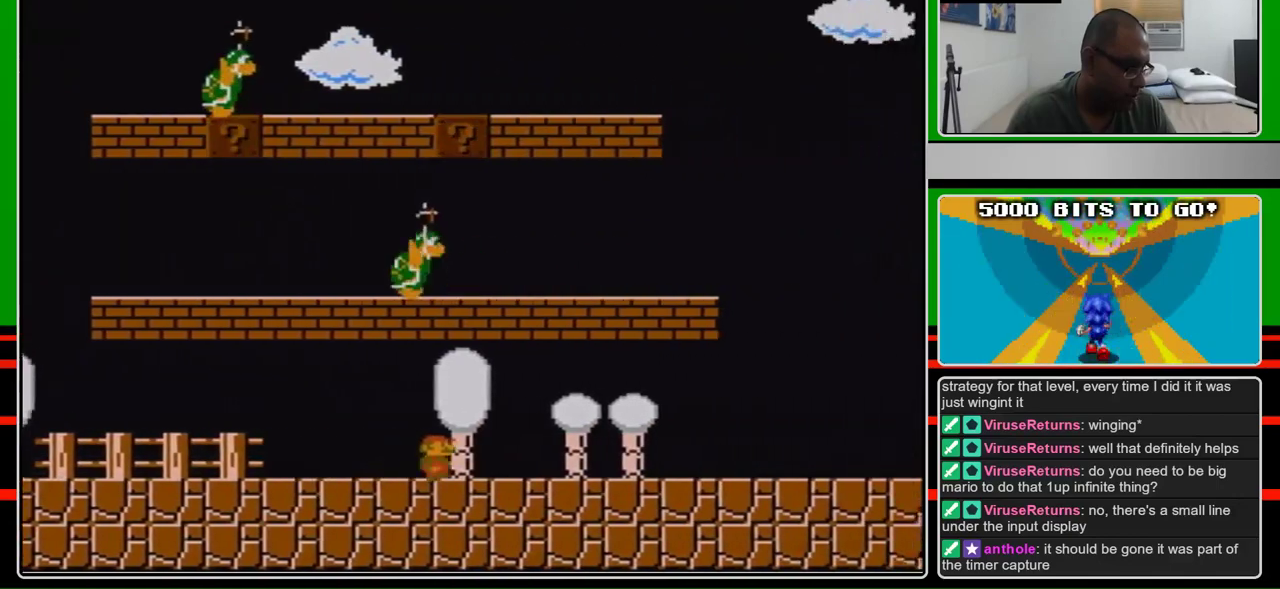
{"buttons": ["B", "DPAD_RIGHT"], "events": []}
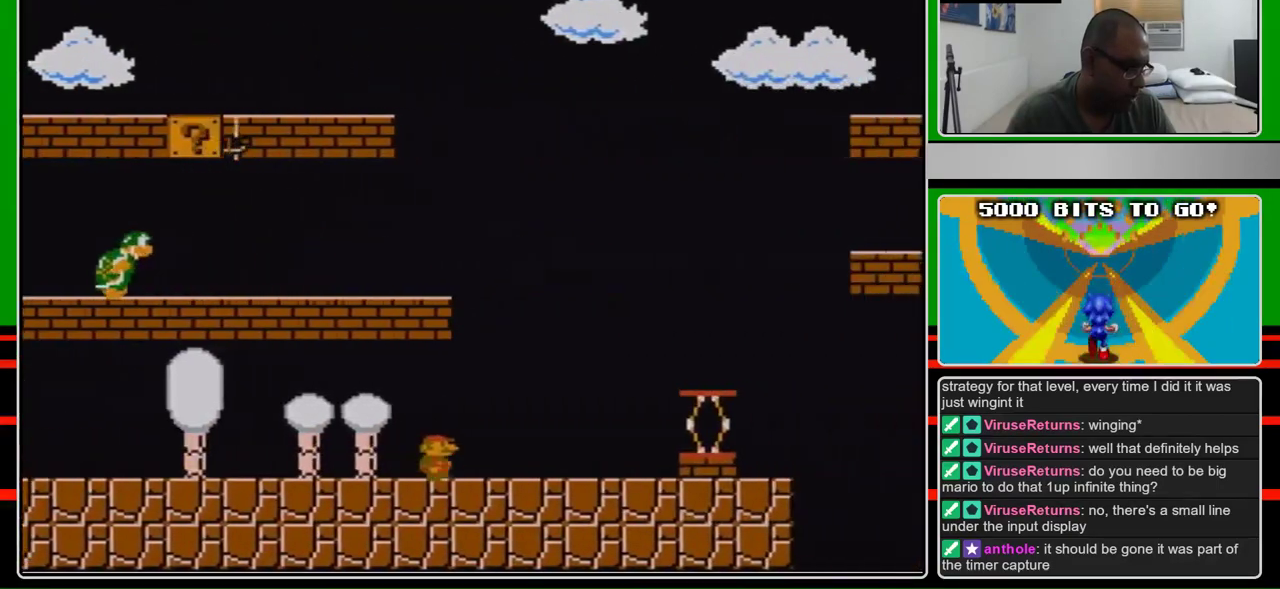
{"buttons": ["A", "B", "DPAD_RIGHT"], "events": [[500, "A", "down"]]}
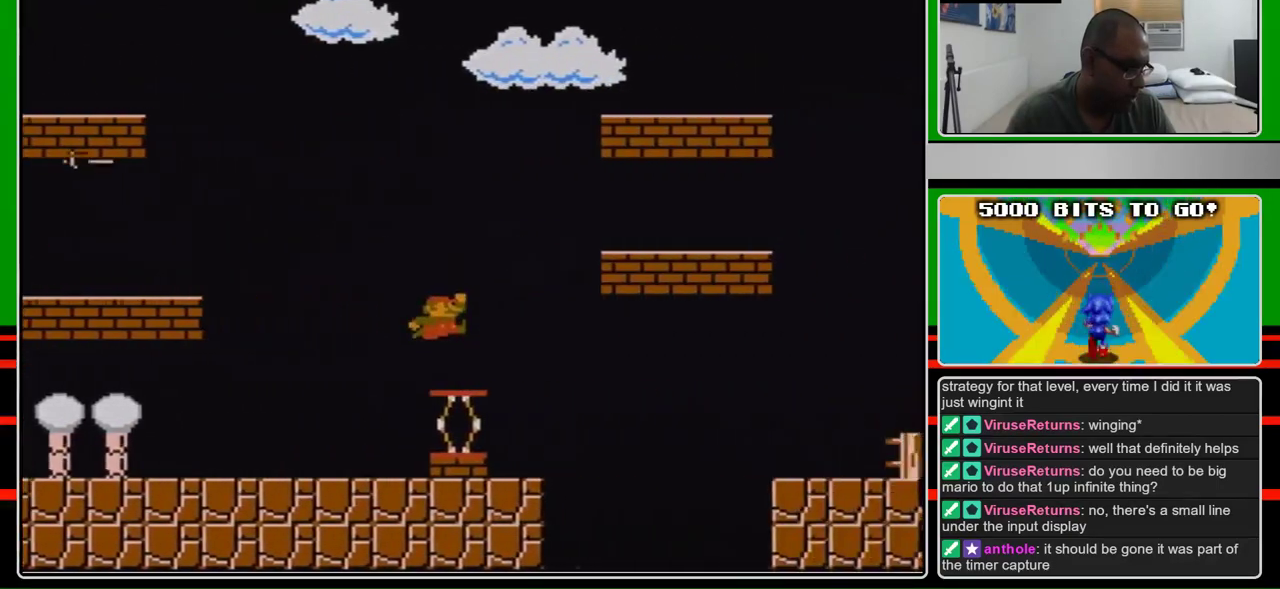
{"buttons": ["B", "DPAD_RIGHT"], "events": [[467, "A", "up"]]}
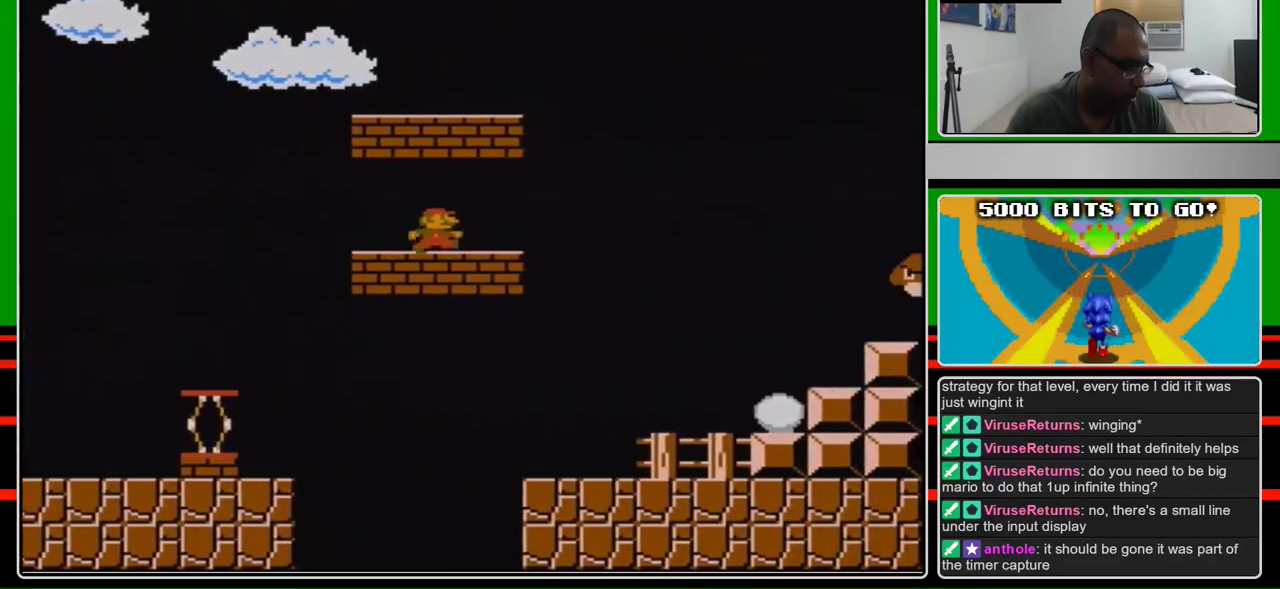
{"buttons": ["A", "B", "DPAD_RIGHT"], "events": [[333, "A", "down"]]}
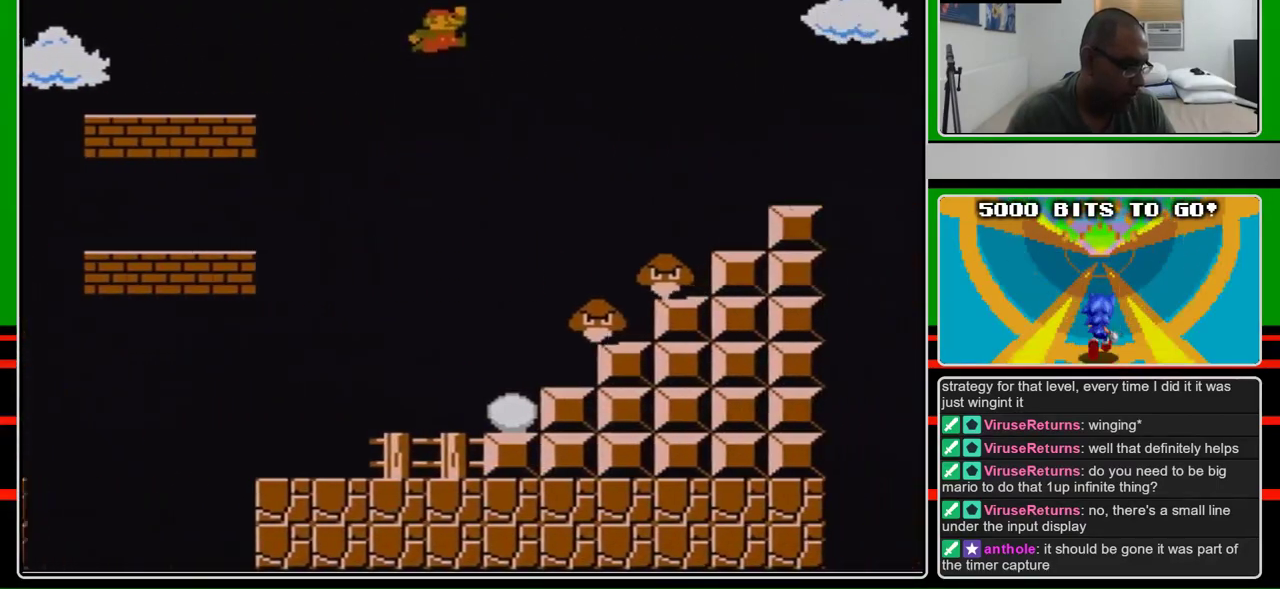
{"buttons": ["B", "DPAD_RIGHT"], "events": [[267, "A", "up"]]}
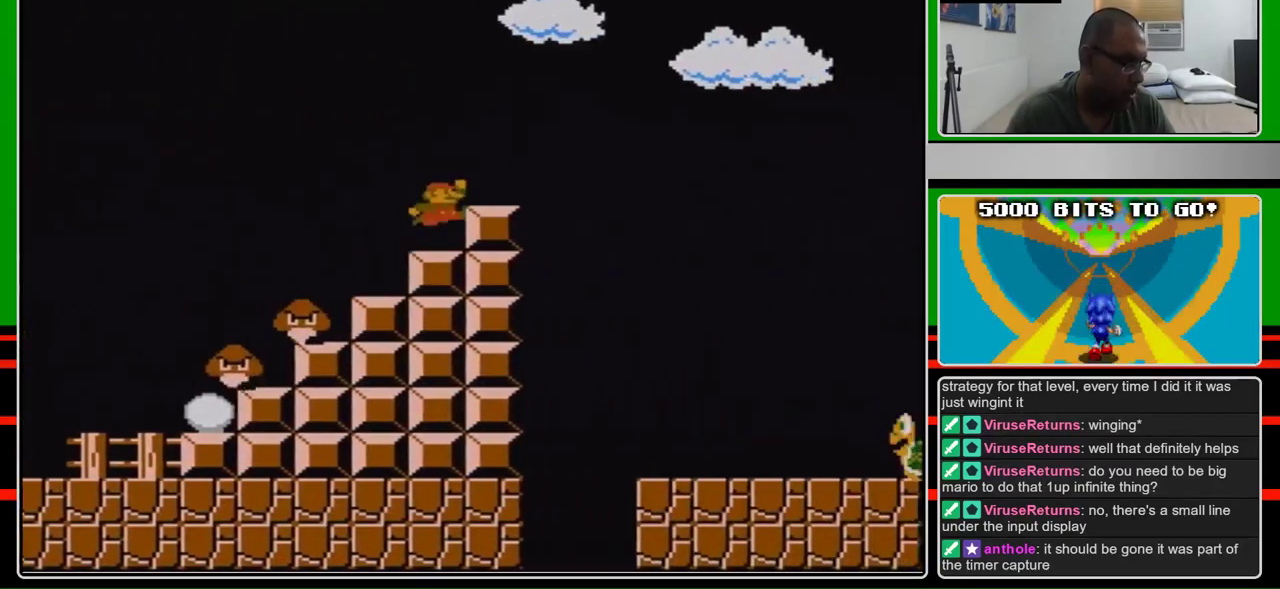
{"buttons": ["B", "DPAD_RIGHT"], "events": [[233, "A", "down"], [433, "A", "up"]]}
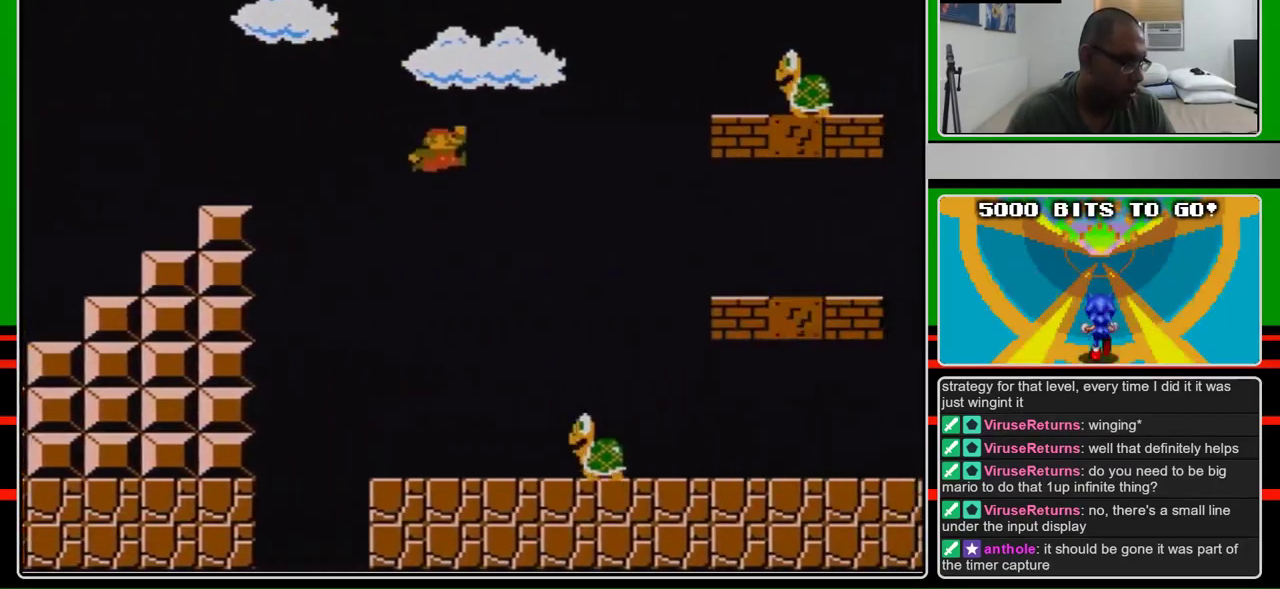
{"buttons": ["B", "DPAD_RIGHT"], "events": []}
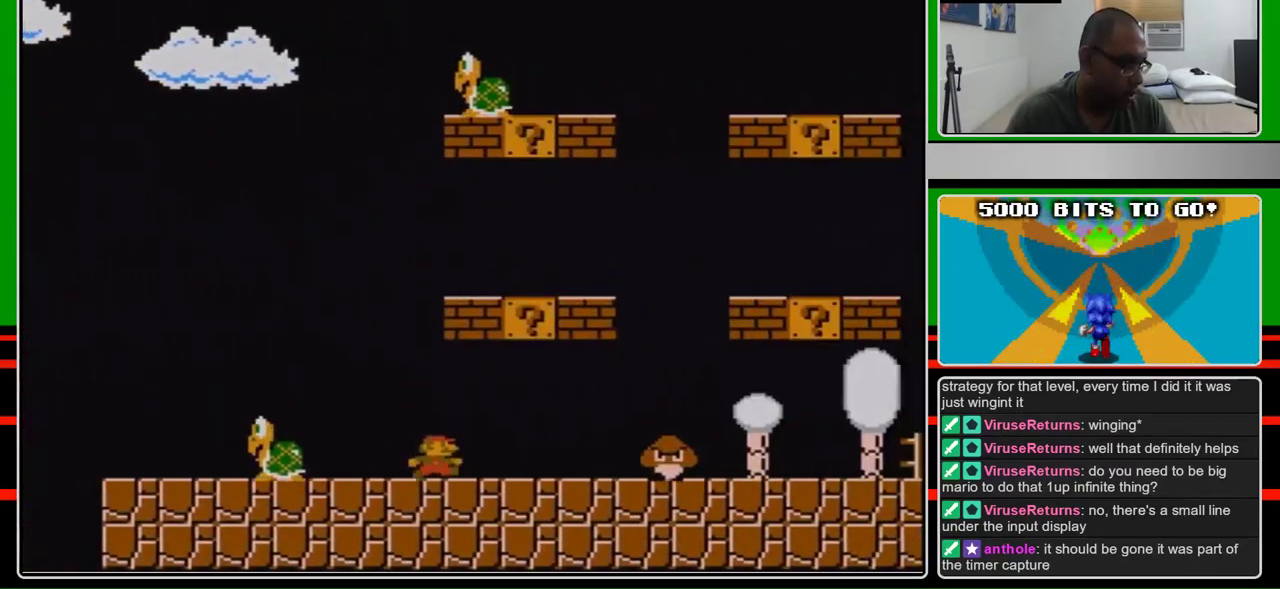
{"buttons": ["A", "B", "DPAD_RIGHT"], "events": [[433, "A", "down"]]}
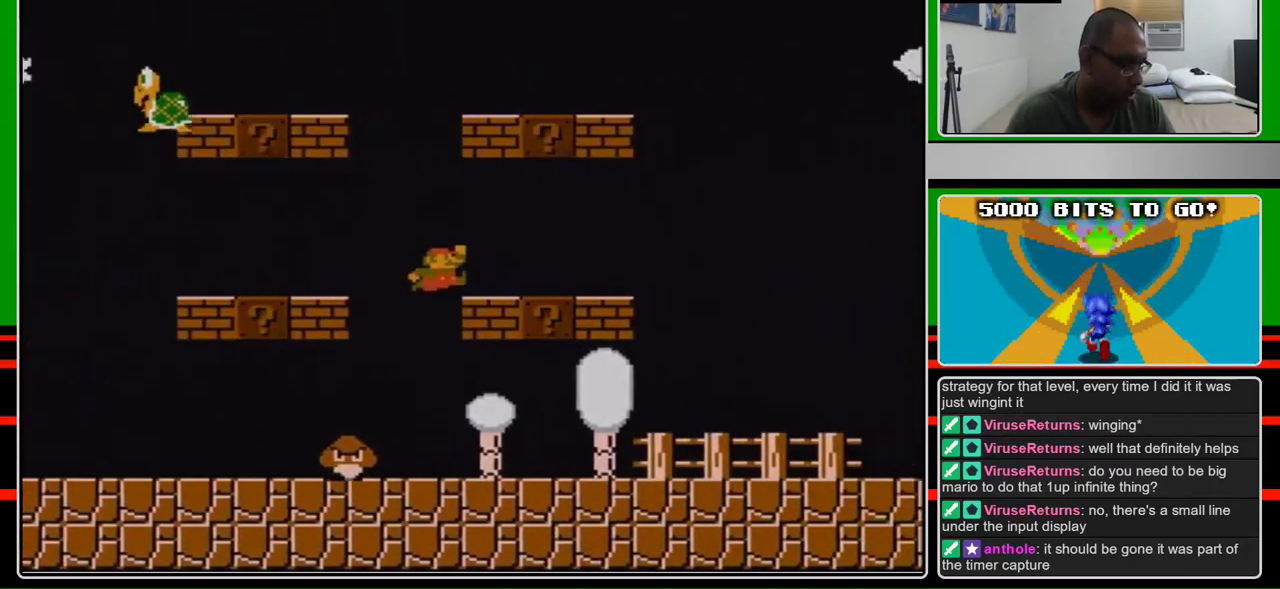
{"buttons": ["B", "DPAD_RIGHT"], "events": [[400, "A", "up"]]}
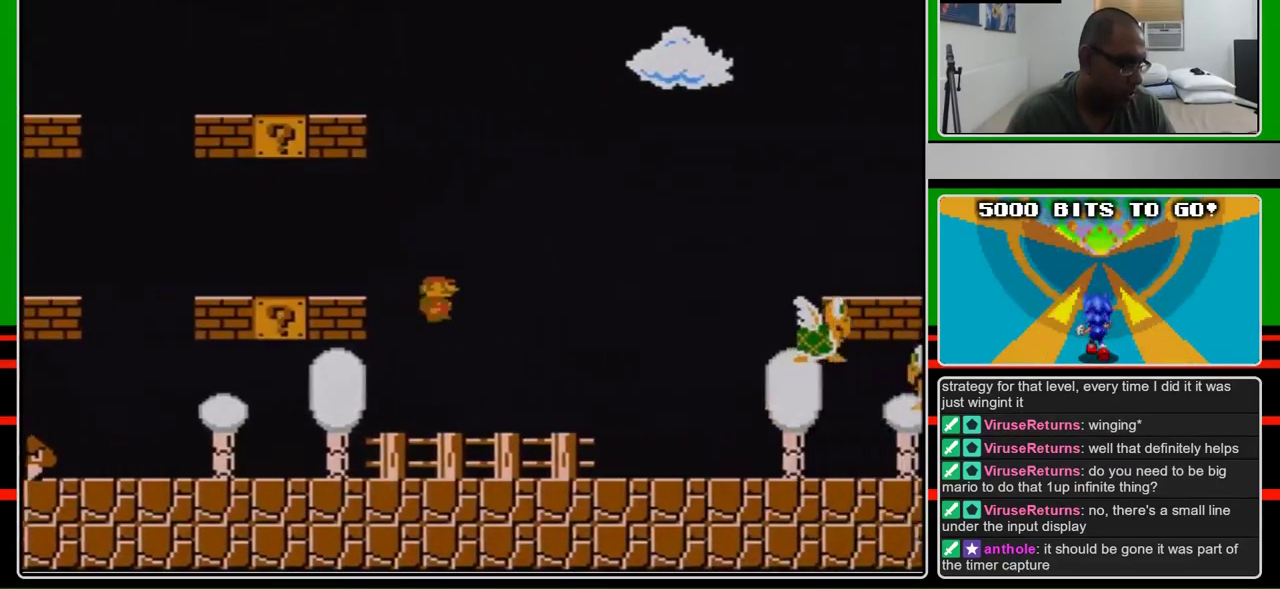
{"buttons": ["B", "DPAD_RIGHT"], "events": []}
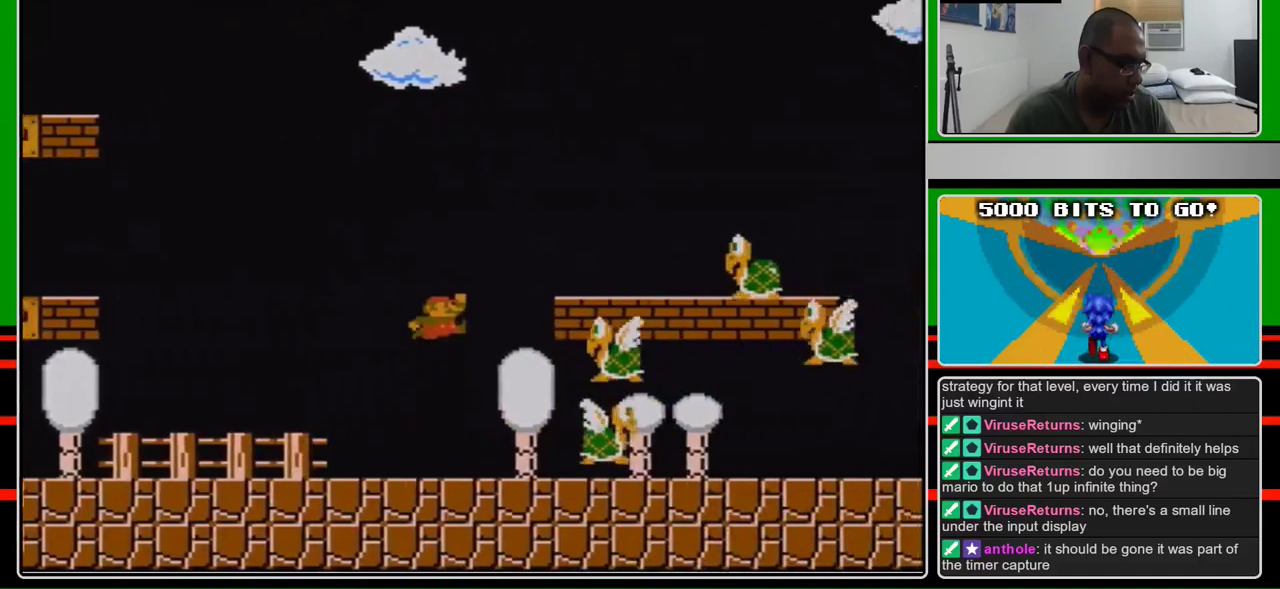
{"buttons": ["B", "DPAD_RIGHT"], "events": [[33, "A", "down"], [300, "A", "up"]]}
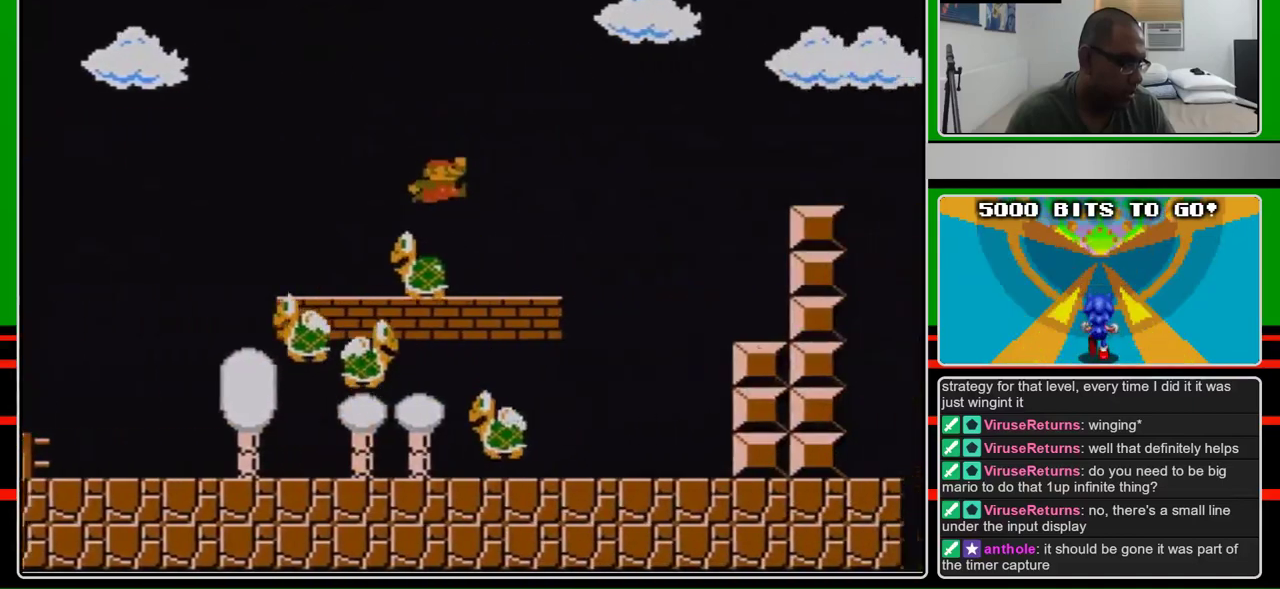
{"buttons": ["A", "B", "DPAD_RIGHT"], "events": [[467, "A", "down"]]}
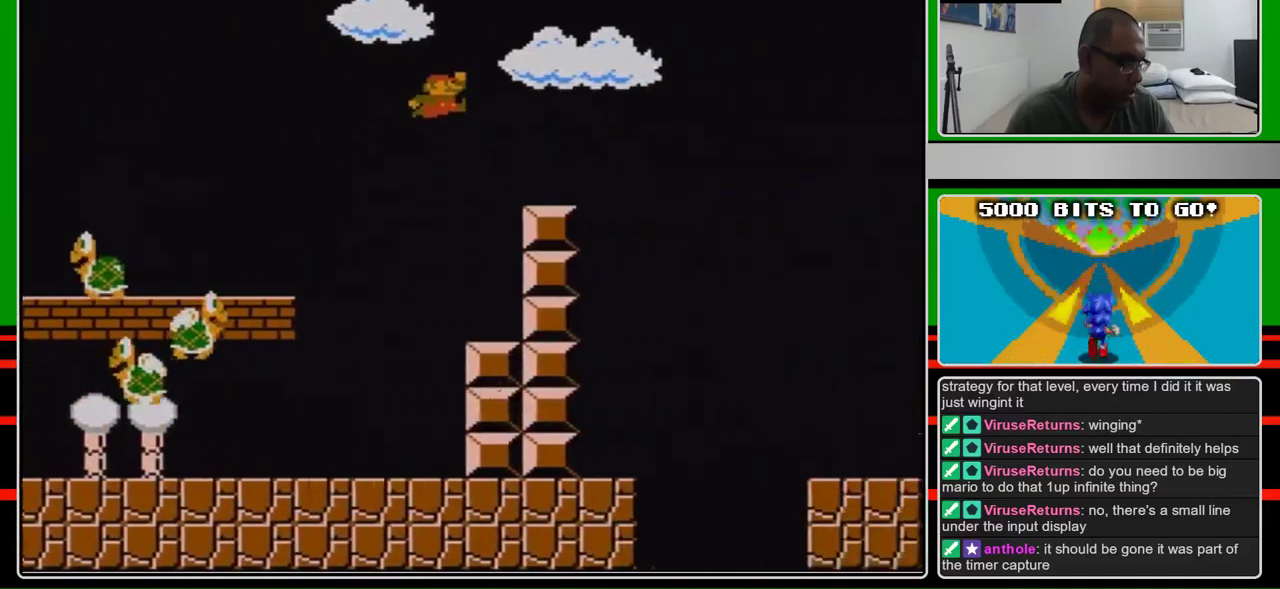
{"buttons": ["B", "SELECT"], "events": [[400, "DPAD_RIGHT", "up"], [467, "A", "up"], [467, "SELECT", "down"]]}
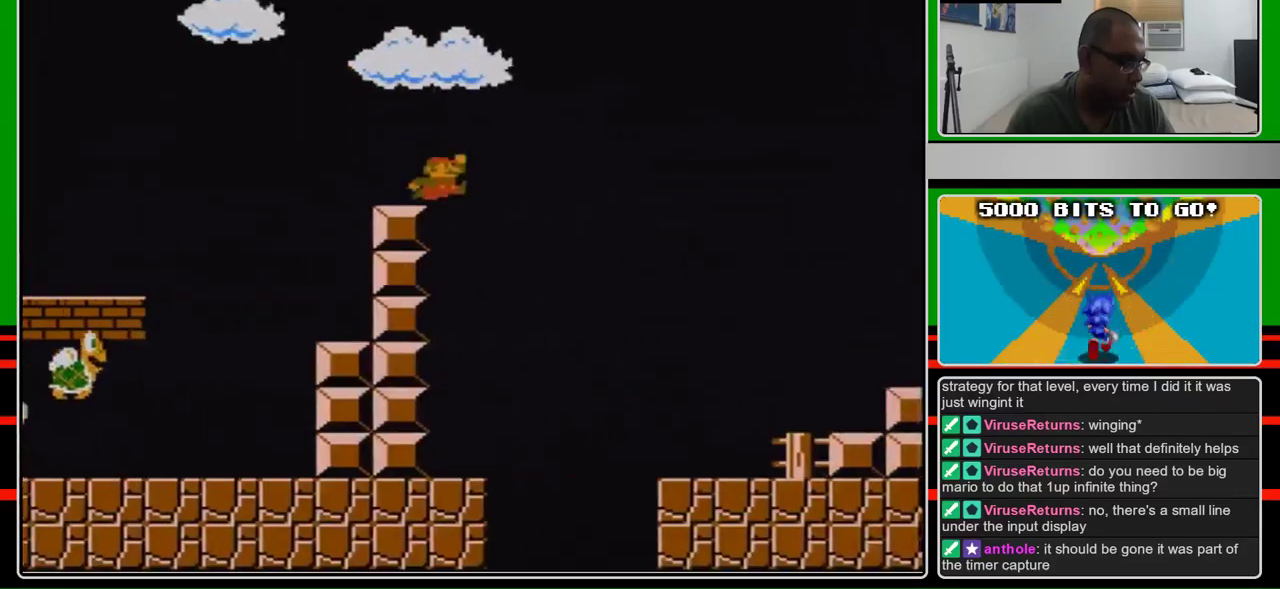
{"buttons": ["B", "DPAD_RIGHT"], "events": [[33, "DPAD_RIGHT", "down"], [33, "SELECT", "up"]]}
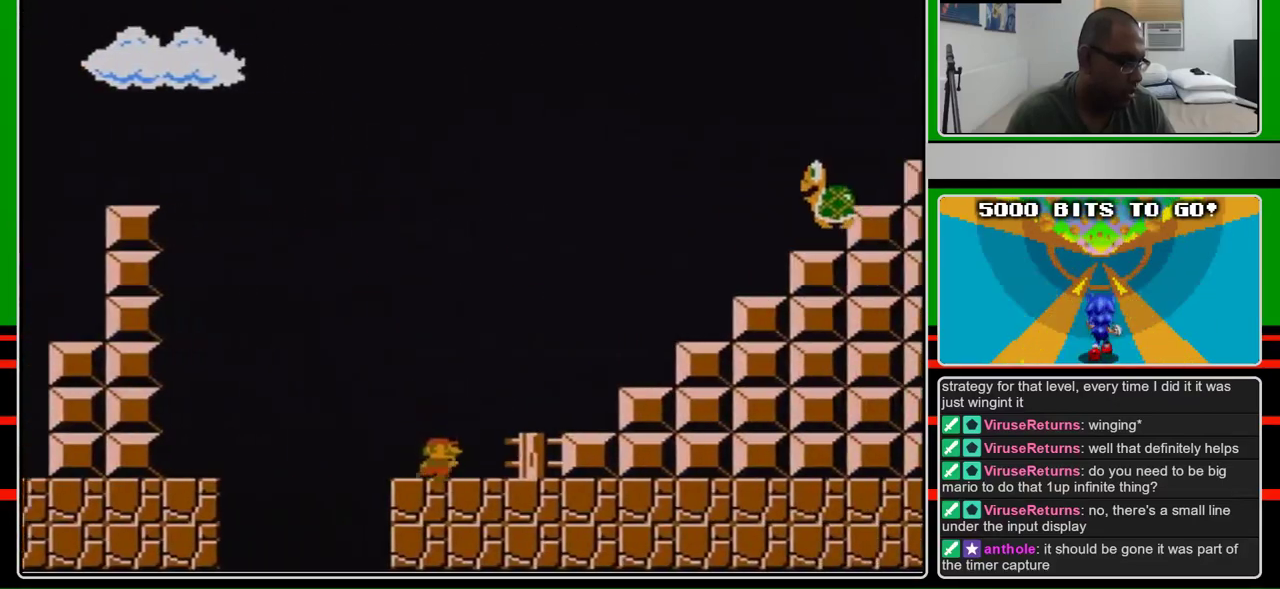
{"buttons": ["B", "DPAD_RIGHT"], "events": []}
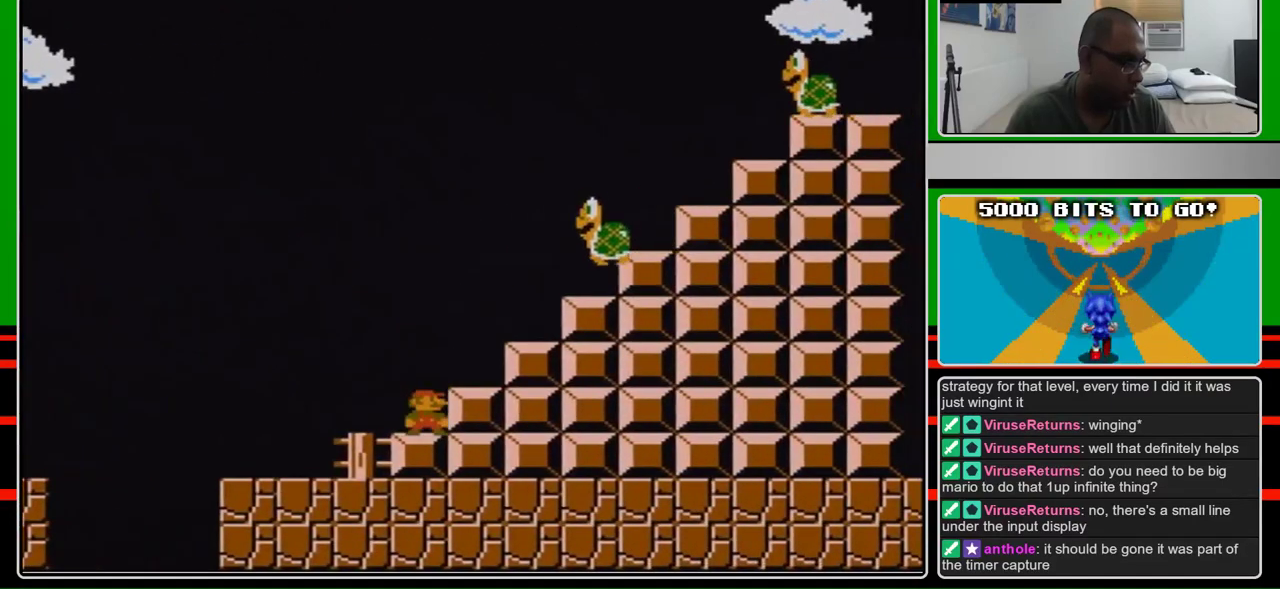
{"buttons": ["A", "B", "DPAD_RIGHT"], "events": [[100, "DPAD_RIGHT", "up"], [267, "A", "down"], [300, "DPAD_RIGHT", "down"]]}